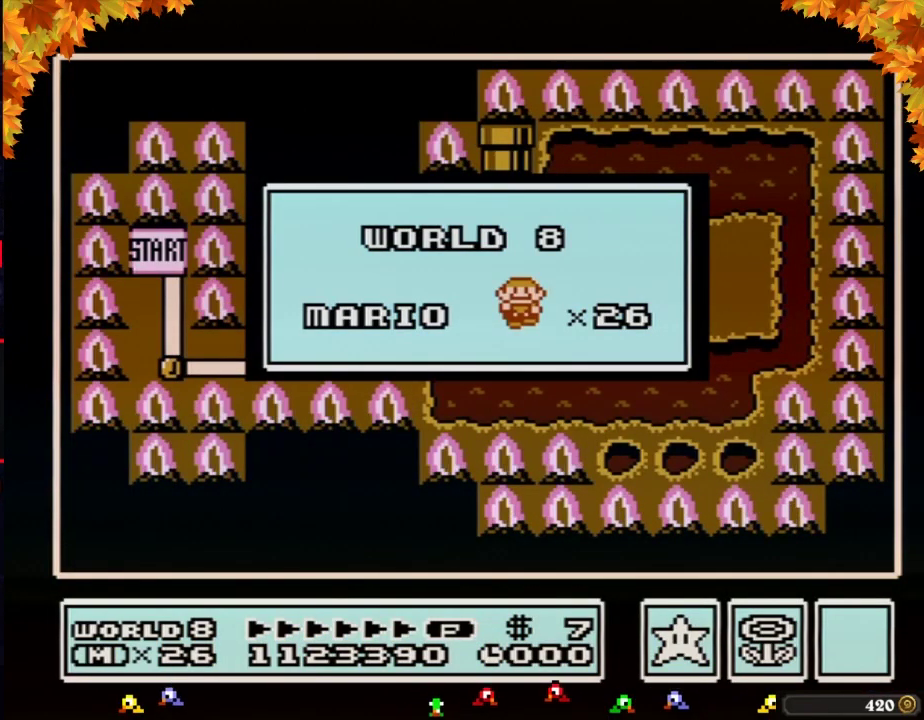
Gameplay with a controller (Nintendo layout); each line is a JSON object with the inputs held at the frame after it. "events" lists button and stick changes between this image and that frame as [ms after this image, input, new state], when the widget could be followed in between. Not read: L3 R3.
{"buttons": ["A"], "events": [[33, "A", "down"], [83, "A", "up"], [183, "A", "down"], [233, "A", "up"], [300, "A", "down"]]}
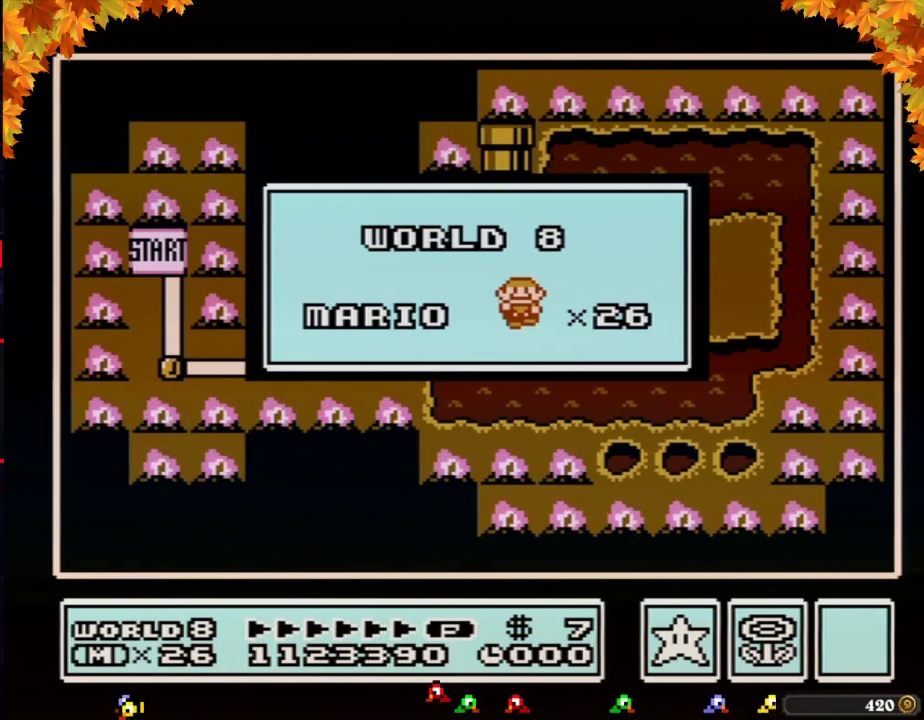
{"buttons": [], "events": [[467, "A", "up"]]}
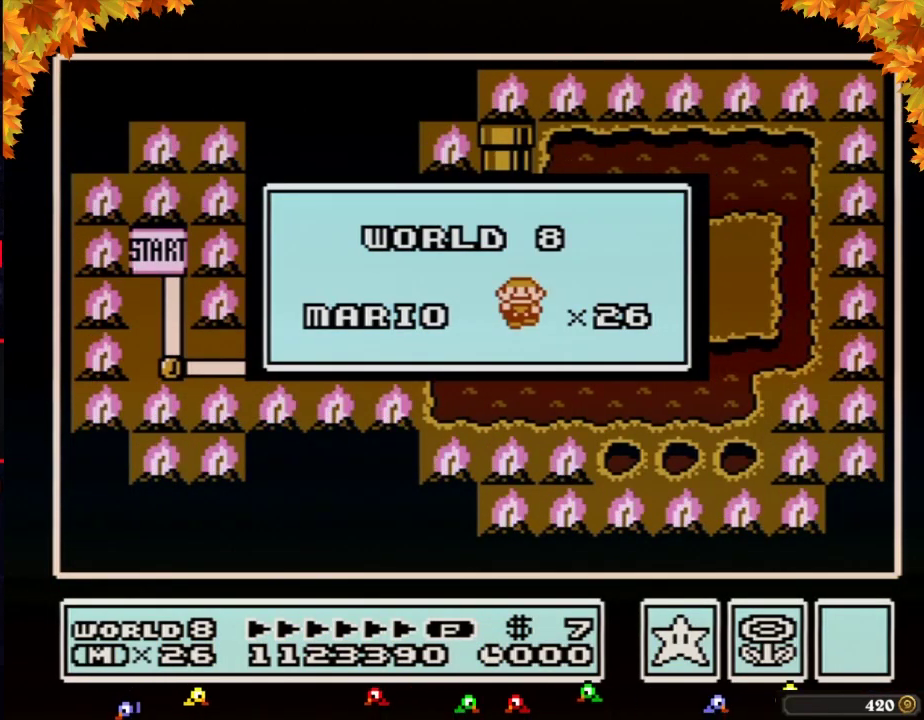
{"buttons": ["A"], "events": [[267, "A", "down"], [367, "A", "up"], [500, "A", "down"]]}
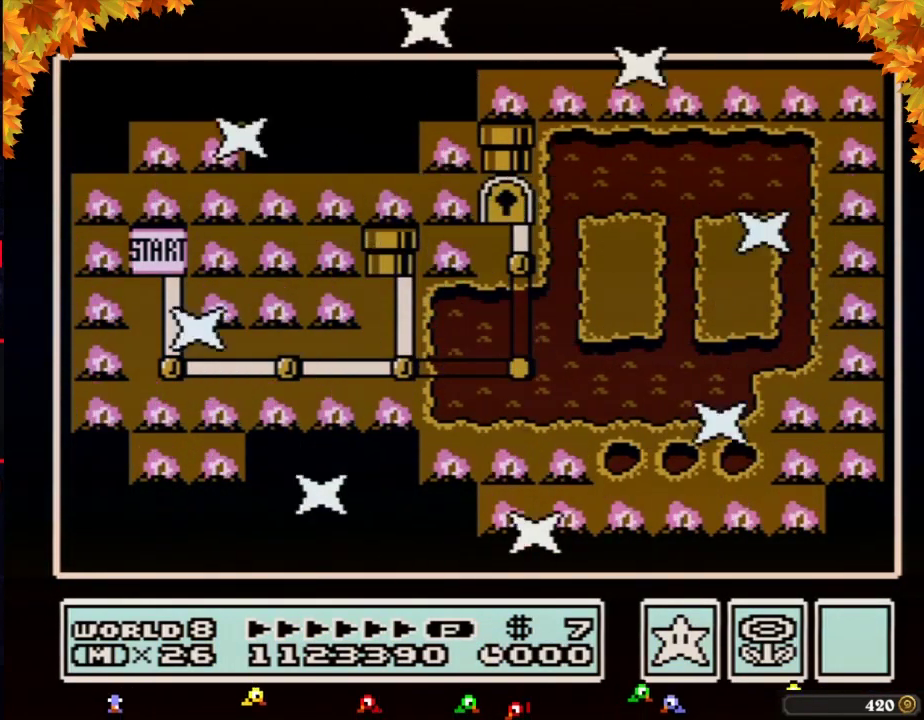
{"buttons": [], "events": [[83, "A", "up"], [183, "B", "down"], [433, "B", "up"]]}
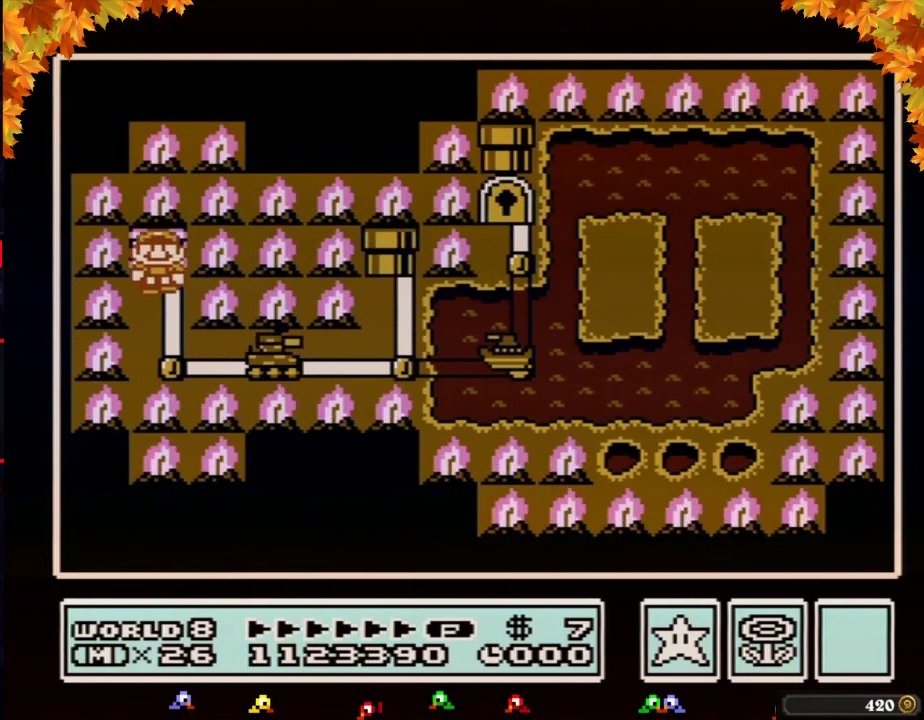
{"buttons": ["DPAD_RIGHT"], "events": [[50, "DPAD_DOWN", "down"], [233, "DPAD_DOWN", "up"], [333, "DPAD_RIGHT", "down"]]}
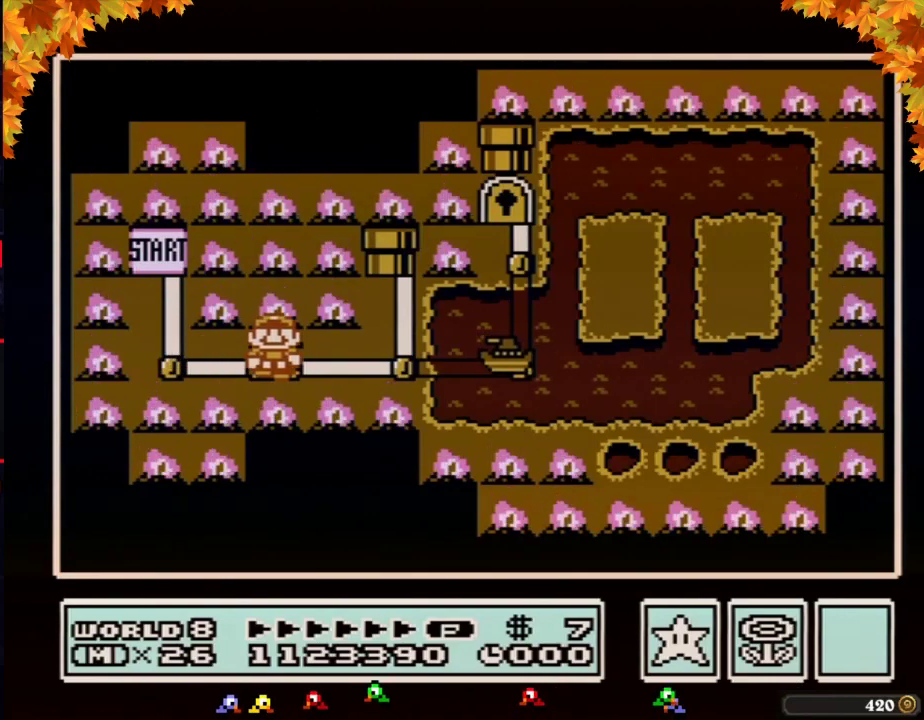
{"buttons": ["DPAD_RIGHT"], "events": []}
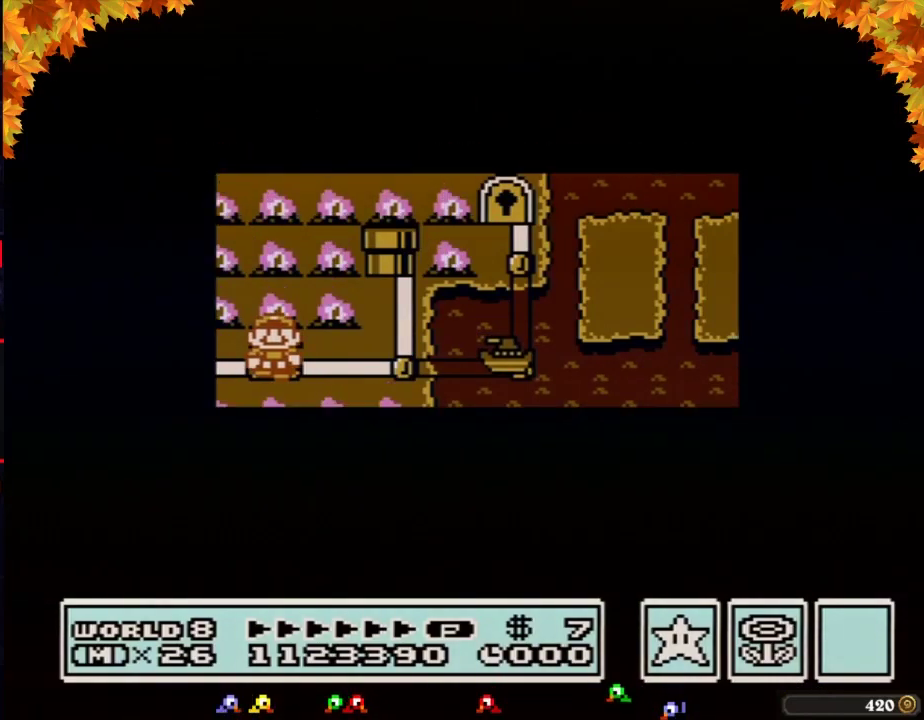
{"buttons": ["DPAD_RIGHT"], "events": []}
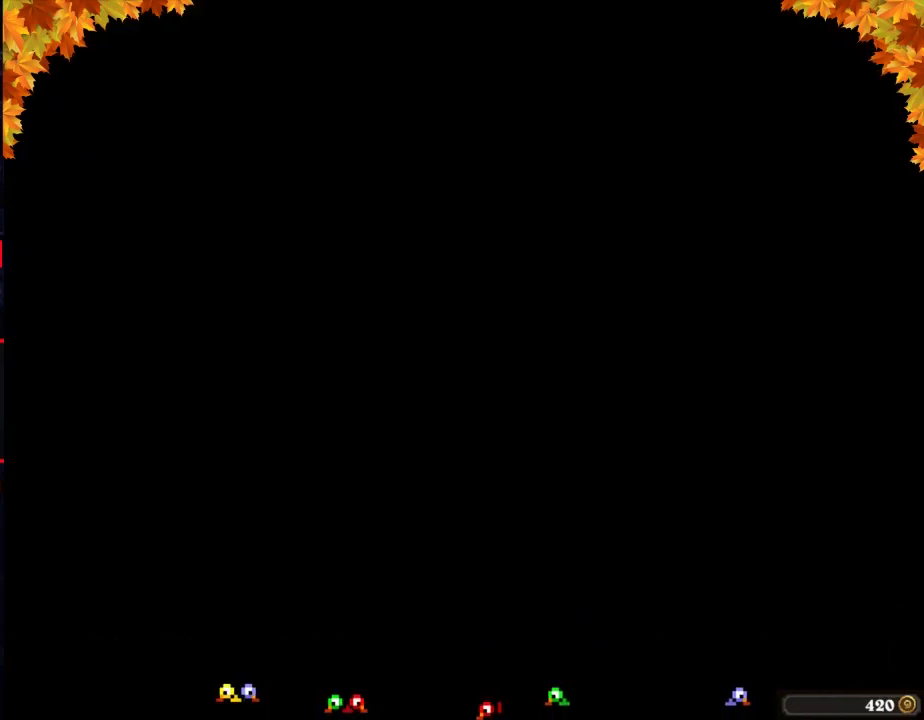
{"buttons": ["B", "DPAD_RIGHT"], "events": [[150, "B", "down"]]}
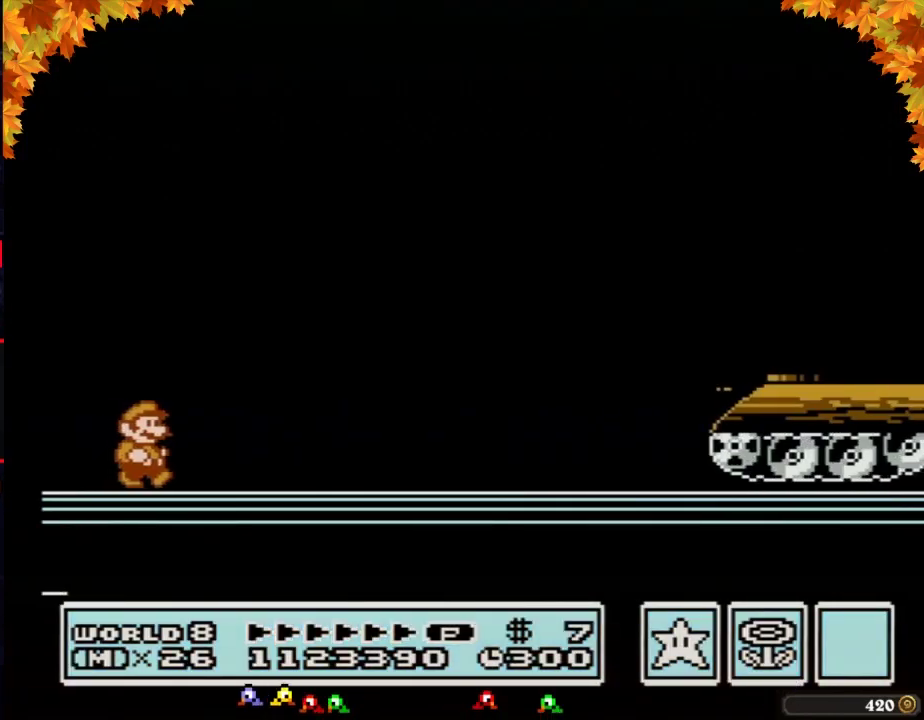
{"buttons": ["B", "DPAD_RIGHT"], "events": []}
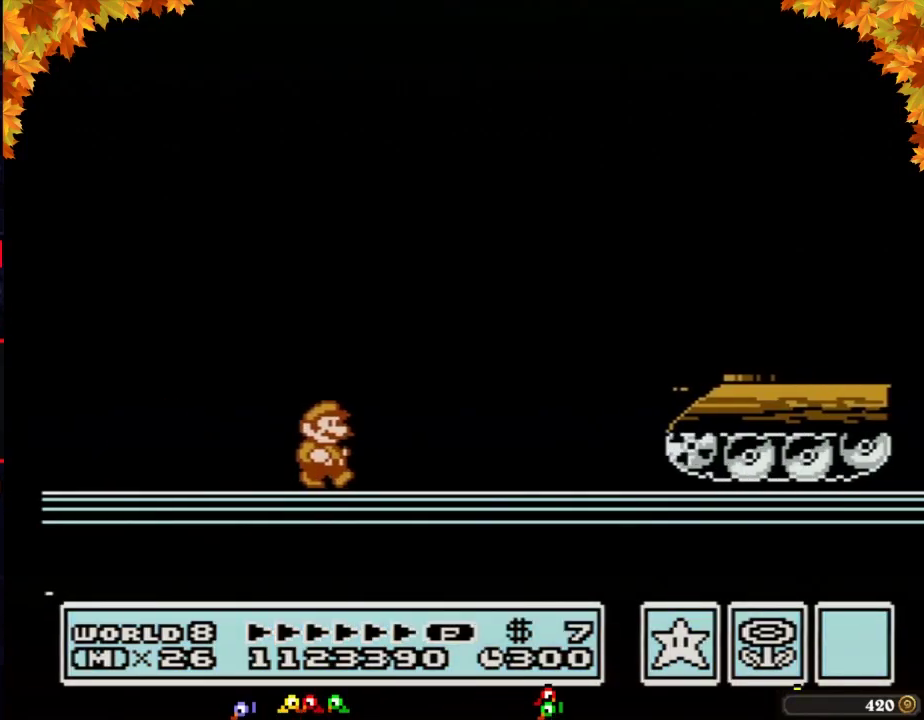
{"buttons": [], "events": [[150, "A", "down"], [333, "A", "up"], [367, "B", "up"], [500, "DPAD_RIGHT", "up"]]}
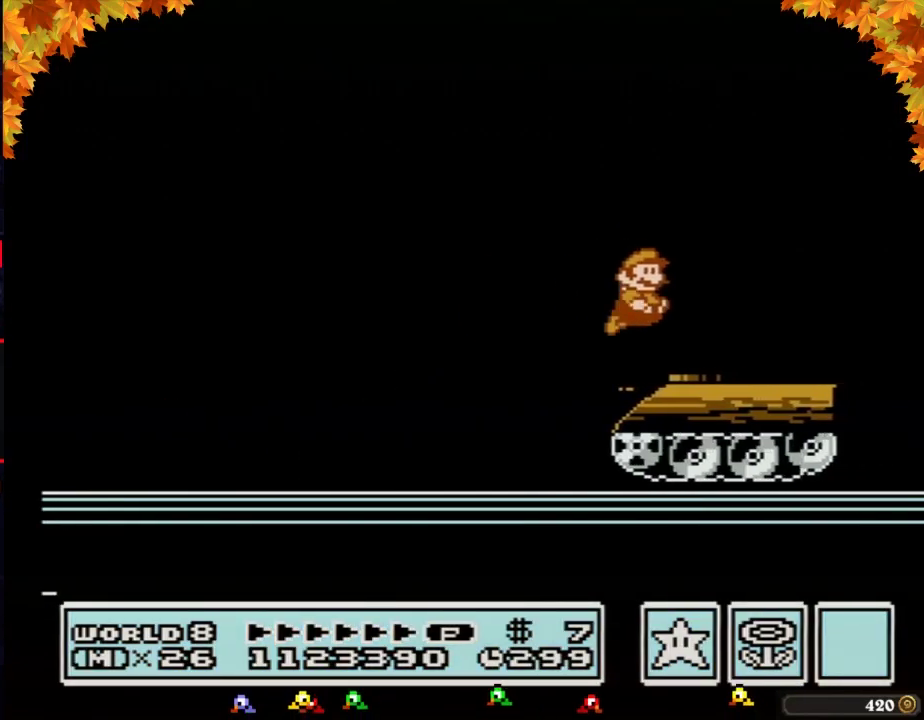
{"buttons": ["A", "B"], "events": [[150, "B", "down"], [217, "DPAD_DOWN", "down"], [300, "A", "down"], [333, "DPAD_DOWN", "up"]]}
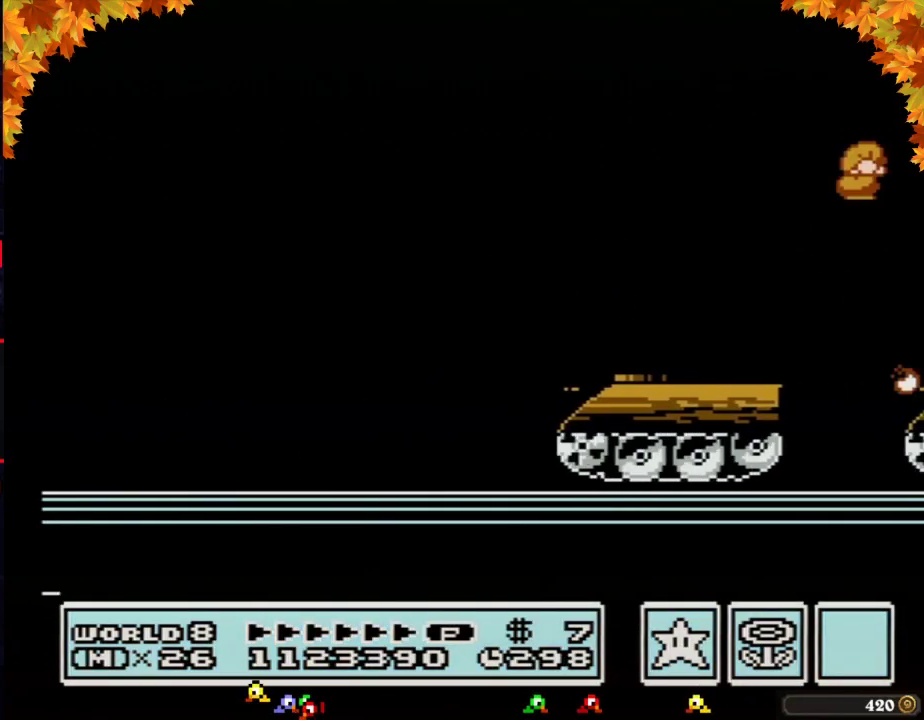
{"buttons": ["DPAD_RIGHT"], "events": [[150, "A", "up"], [183, "B", "up"], [333, "DPAD_RIGHT", "down"]]}
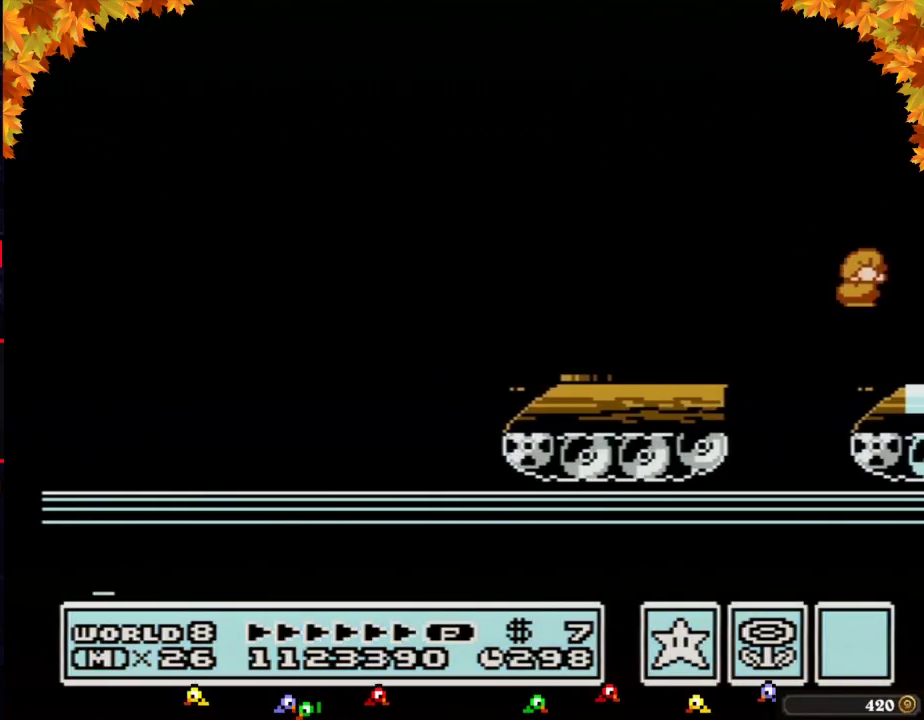
{"buttons": ["B", "DPAD_RIGHT"], "events": [[500, "B", "down"]]}
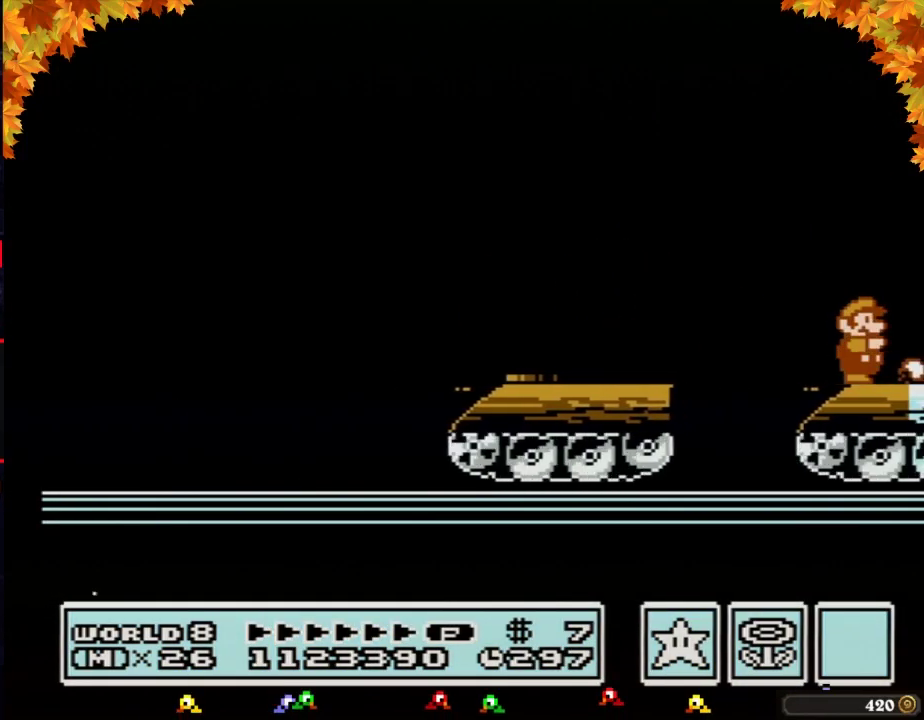
{"buttons": ["DPAD_RIGHT"], "events": [[83, "B", "up"]]}
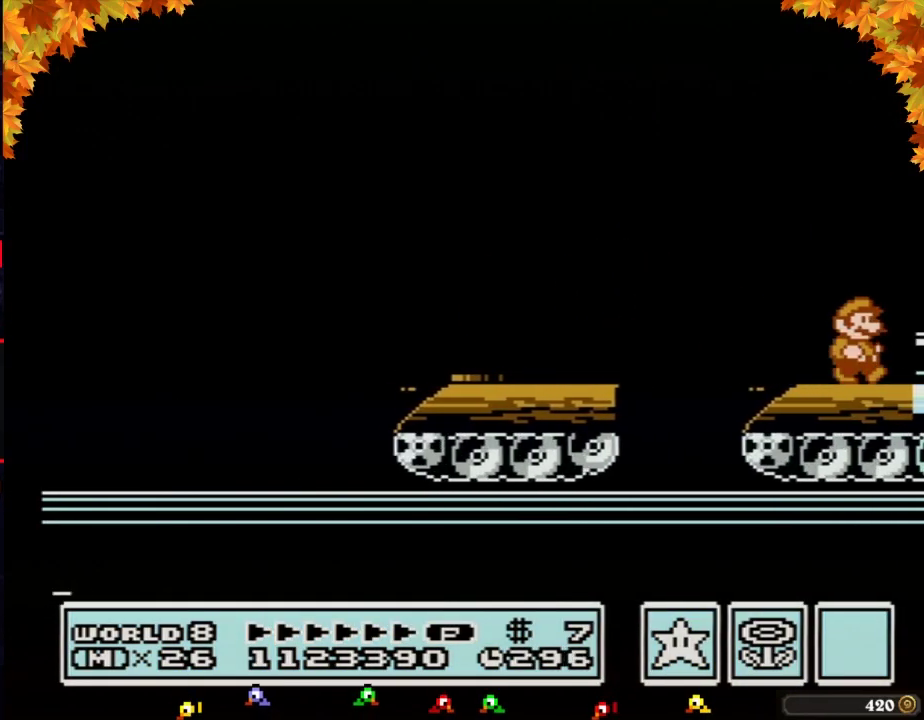
{"buttons": ["DPAD_RIGHT"], "events": [[217, "B", "down"], [250, "A", "down"], [467, "A", "up"], [467, "B", "up"]]}
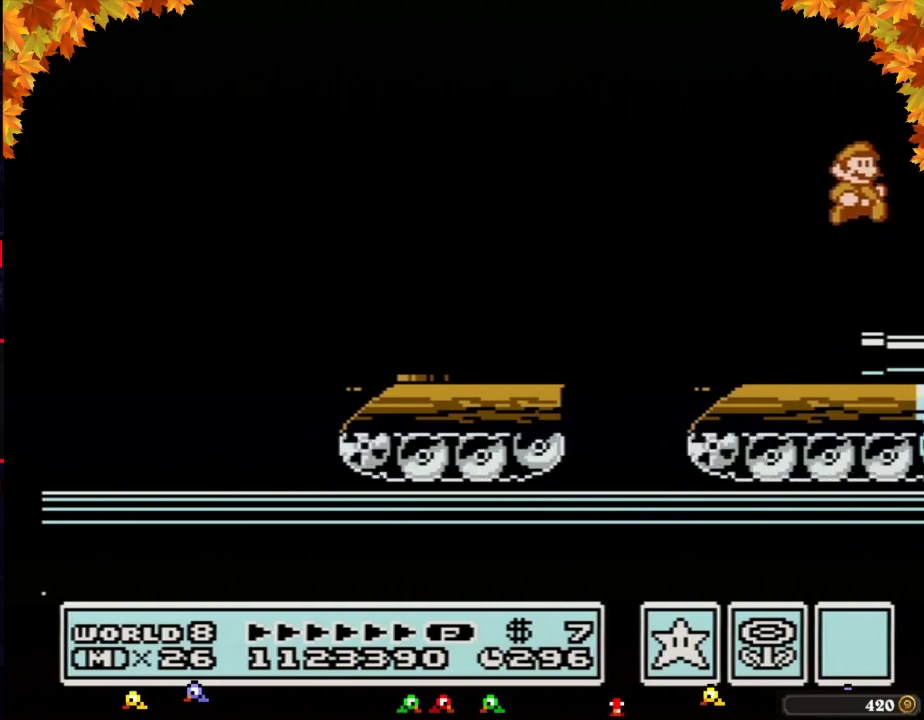
{"buttons": ["B", "DPAD_RIGHT"], "events": [[183, "B", "down"], [267, "B", "up"], [400, "B", "down"]]}
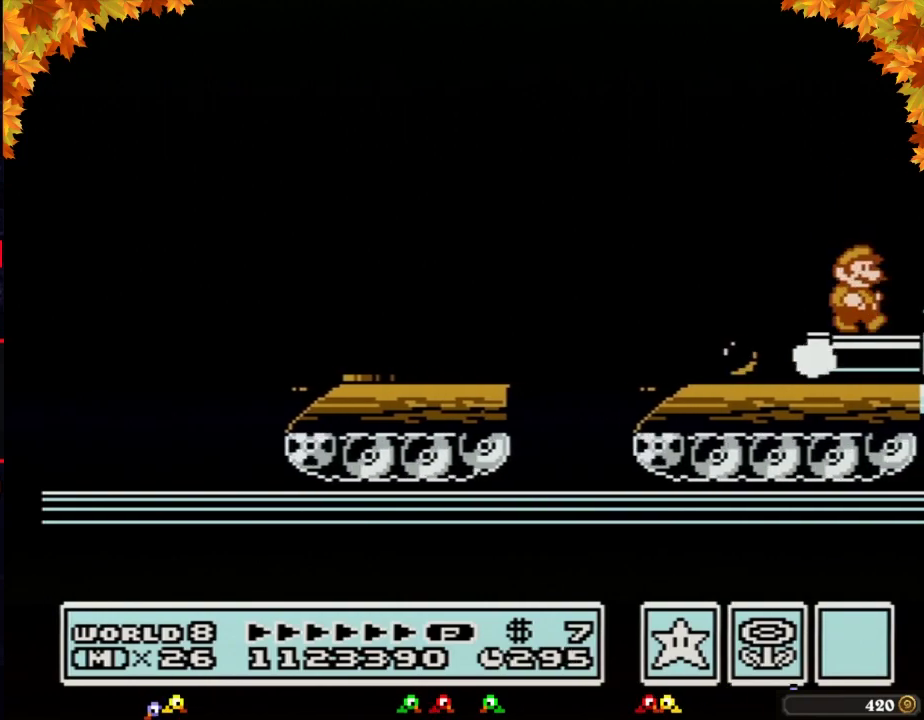
{"buttons": ["A", "B", "DPAD_RIGHT"], "events": [[333, "A", "down"]]}
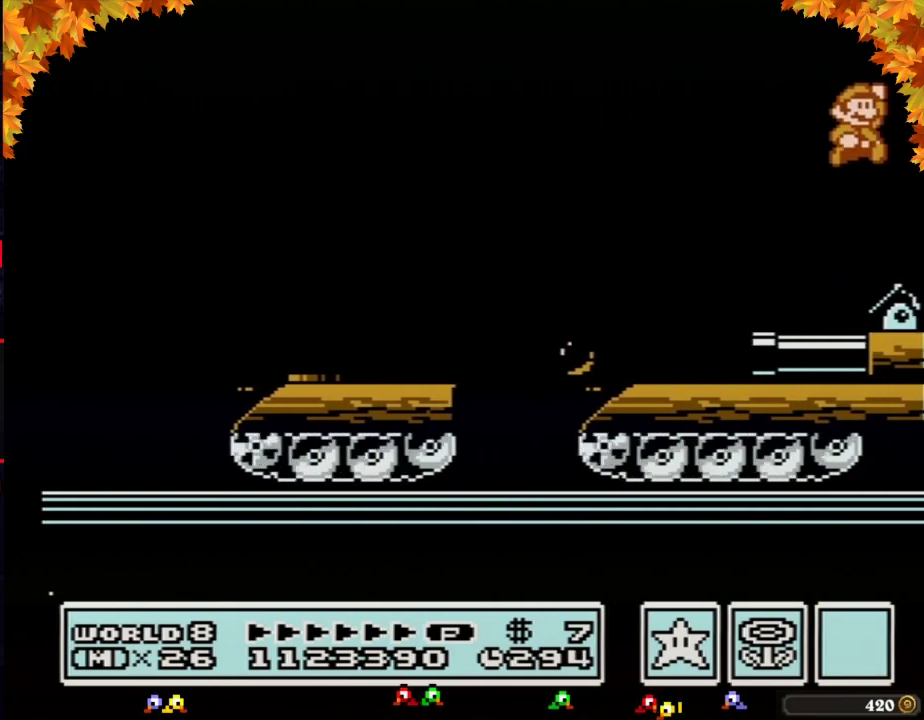
{"buttons": ["DPAD_RIGHT"], "events": [[400, "A", "up"], [400, "B", "up"]]}
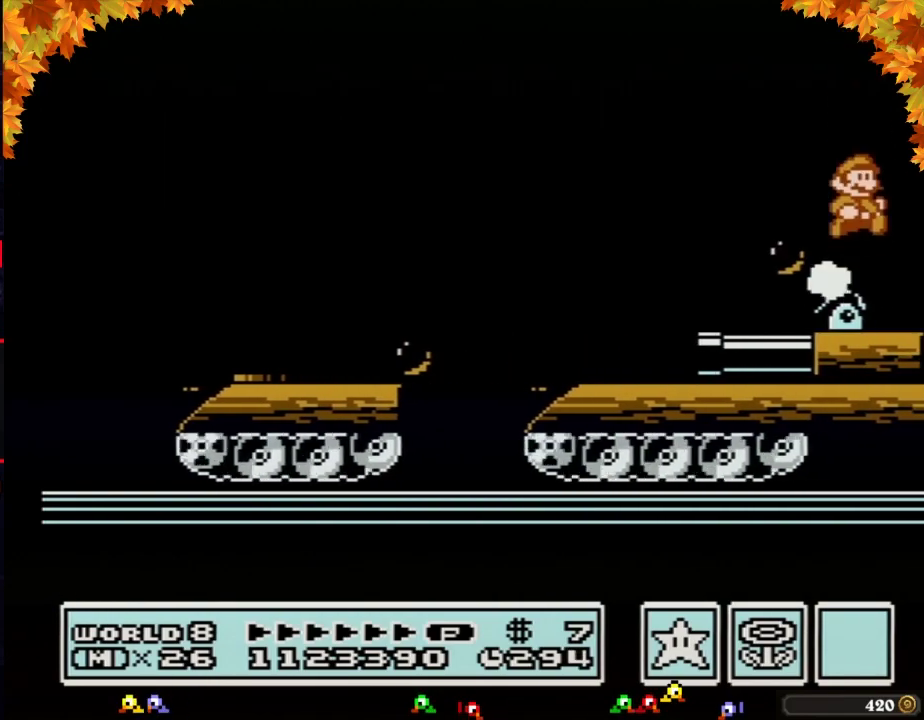
{"buttons": ["B", "DPAD_RIGHT"], "events": [[150, "B", "down"], [250, "B", "up"], [333, "B", "down"]]}
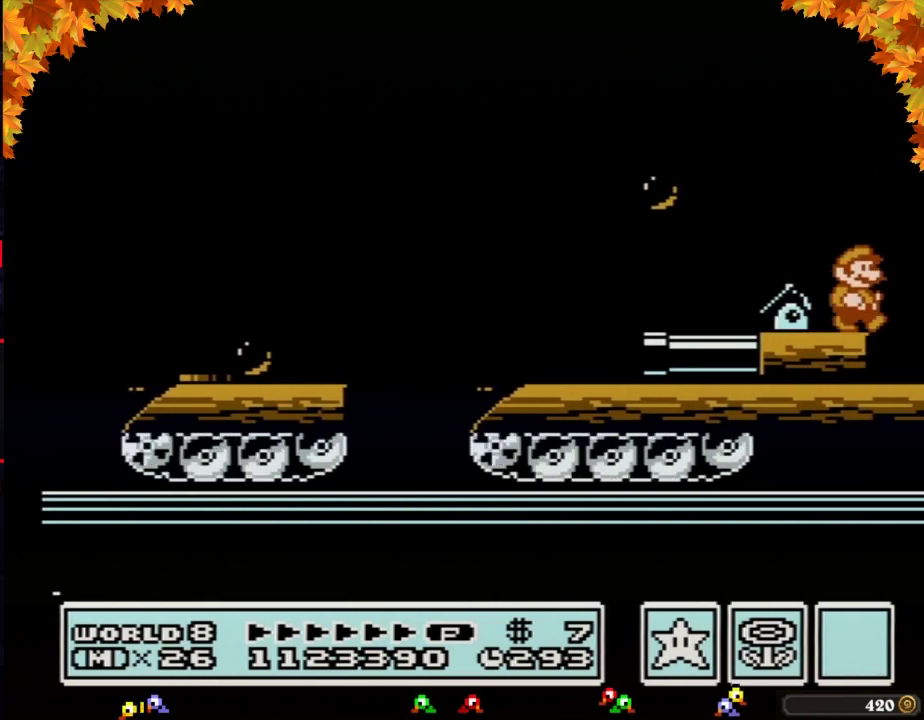
{"buttons": ["DPAD_RIGHT"], "events": [[117, "A", "down"], [267, "DPAD_RIGHT", "up"], [400, "DPAD_RIGHT", "down"], [433, "A", "up"], [467, "B", "up"]]}
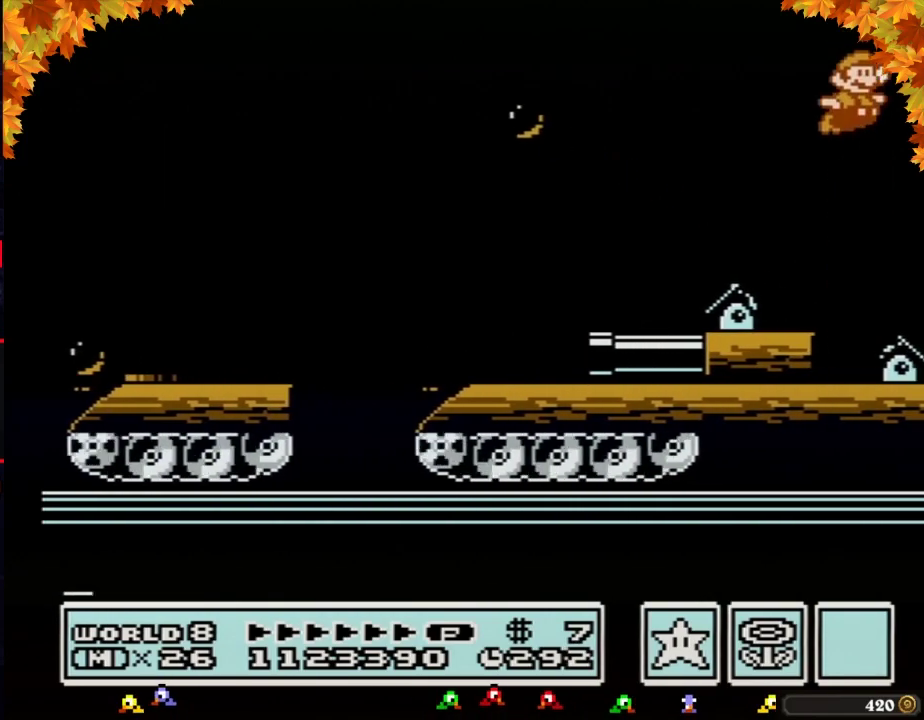
{"buttons": ["B", "DPAD_RIGHT"], "events": [[50, "B", "down"], [150, "B", "up"], [217, "B", "down"]]}
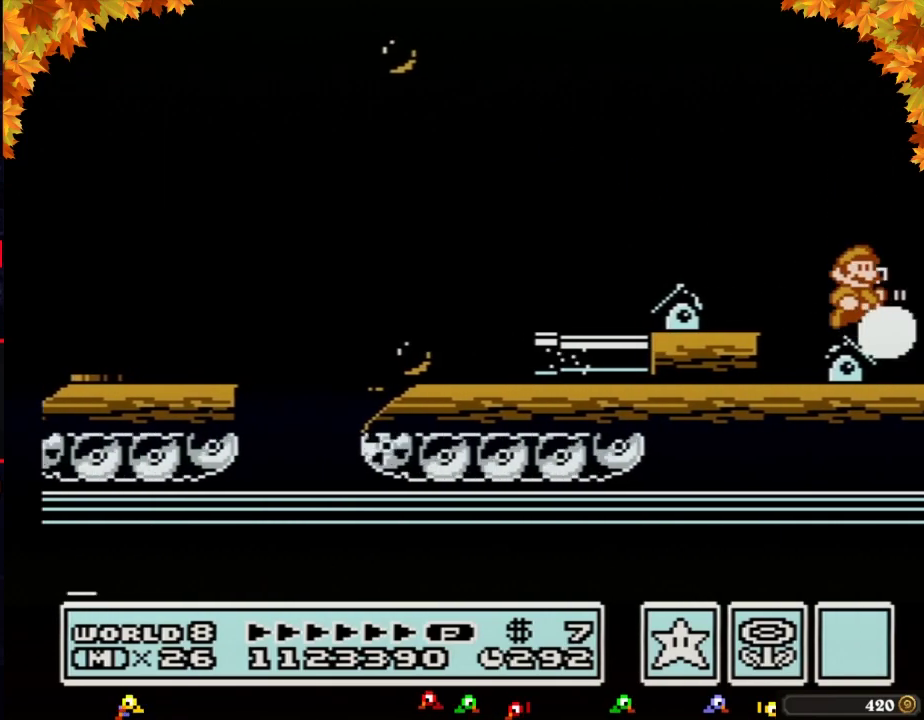
{"buttons": ["A", "B"], "events": [[250, "A", "down"], [267, "DPAD_RIGHT", "up"]]}
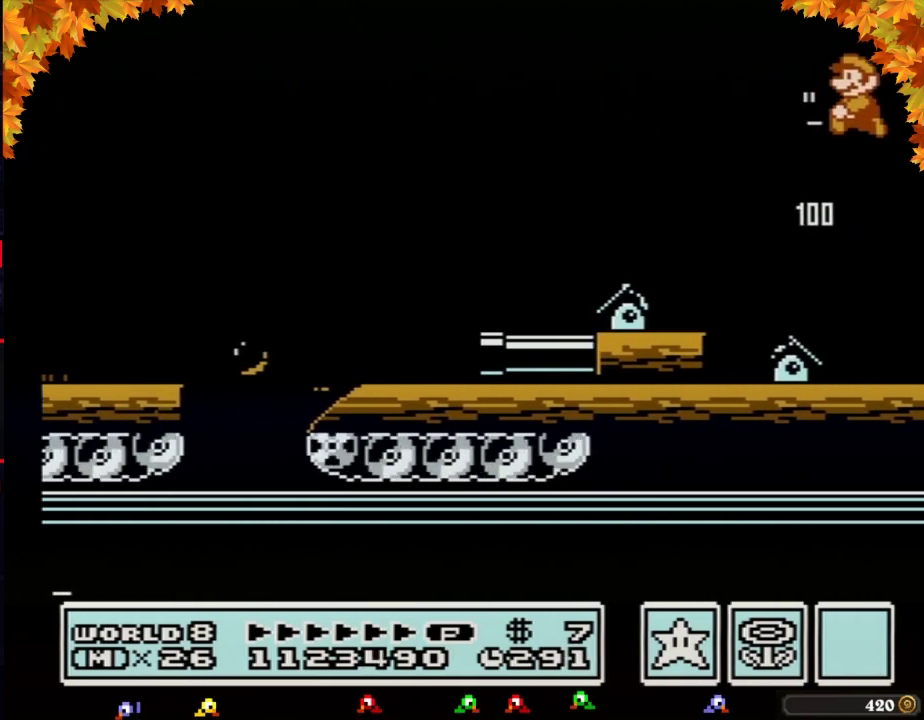
{"buttons": ["DPAD_RIGHT"], "events": [[183, "B", "up"], [267, "B", "down"], [467, "A", "up"], [467, "B", "up"], [467, "DPAD_RIGHT", "down"]]}
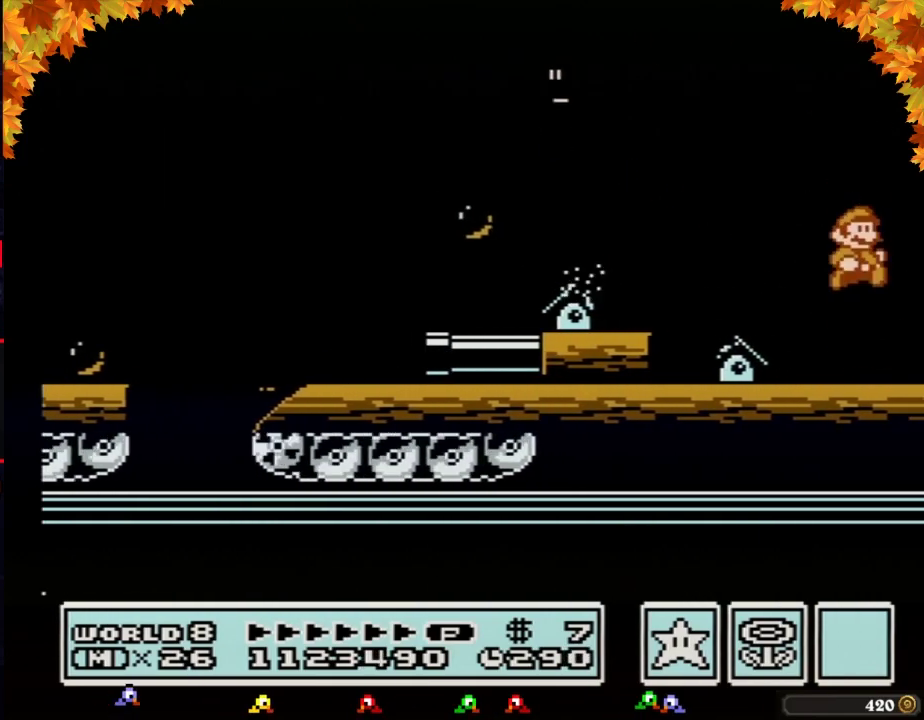
{"buttons": ["DPAD_RIGHT"], "events": [[250, "B", "down"], [300, "B", "up"], [400, "B", "down"], [500, "B", "up"]]}
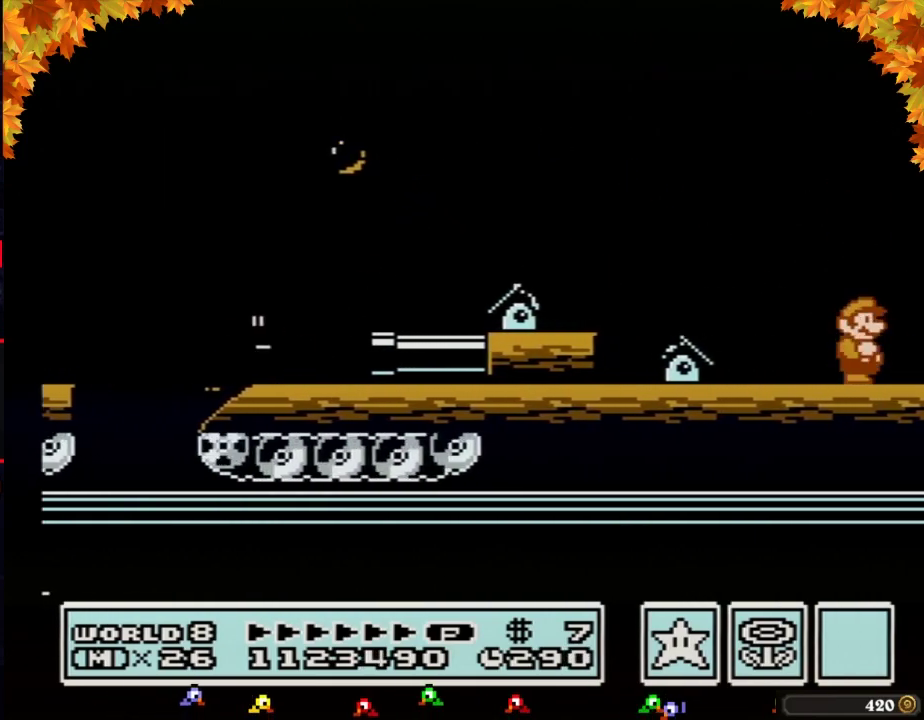
{"buttons": ["B", "DPAD_RIGHT"], "events": [[83, "B", "down"], [183, "B", "up"], [267, "B", "down"], [333, "B", "up"], [467, "B", "down"]]}
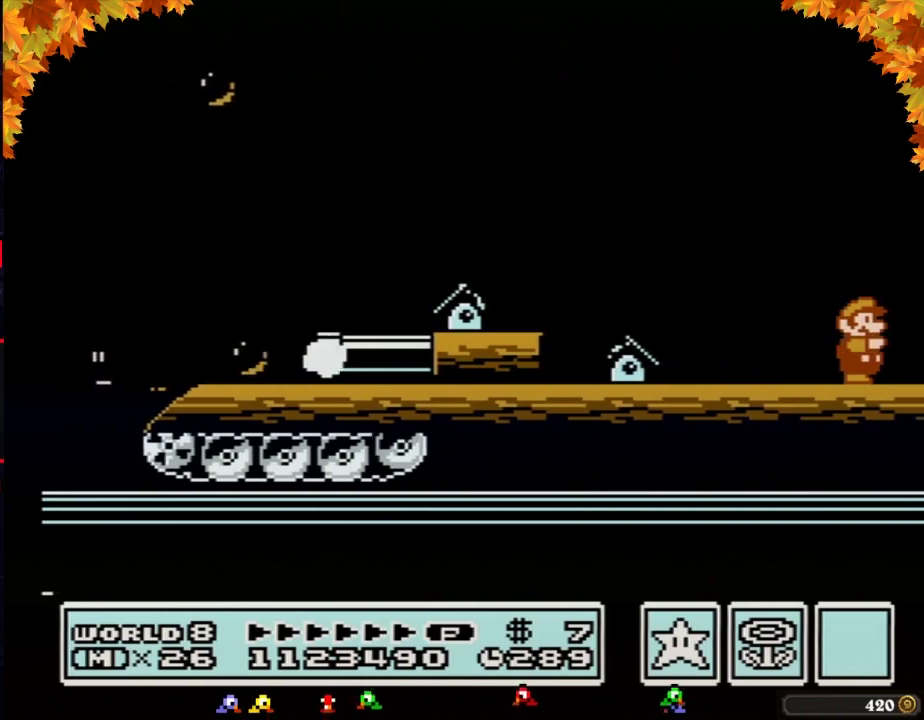
{"buttons": ["DPAD_RIGHT"], "events": [[50, "B", "up"], [150, "B", "down"], [250, "B", "up"], [333, "B", "down"], [467, "B", "up"]]}
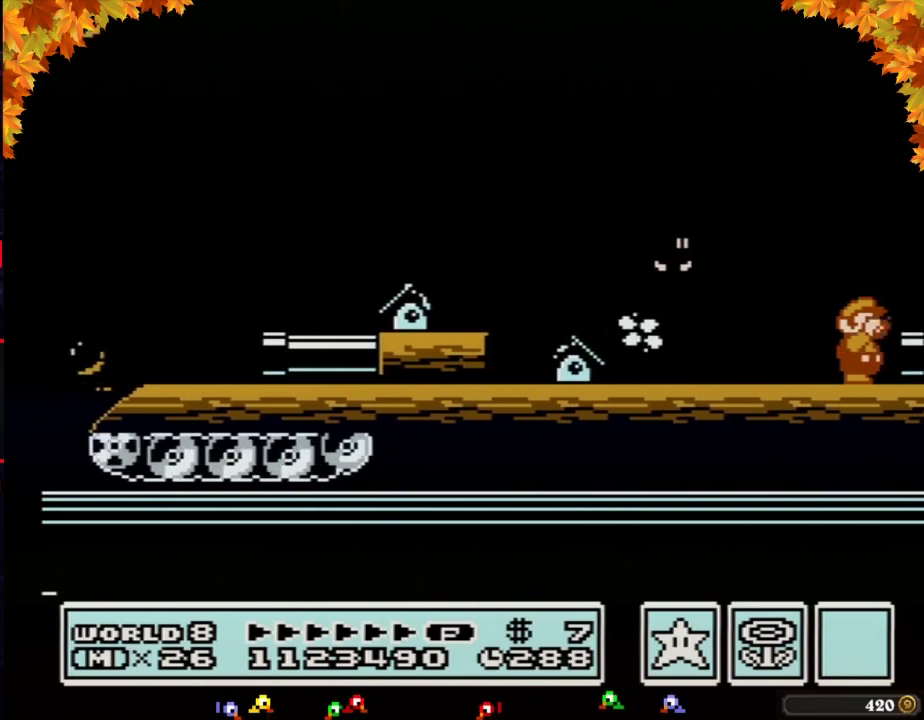
{"buttons": ["DPAD_RIGHT"], "events": [[50, "B", "down"], [117, "A", "down"], [150, "DPAD_RIGHT", "up"], [300, "DPAD_RIGHT", "down"], [433, "B", "up"], [467, "A", "up"]]}
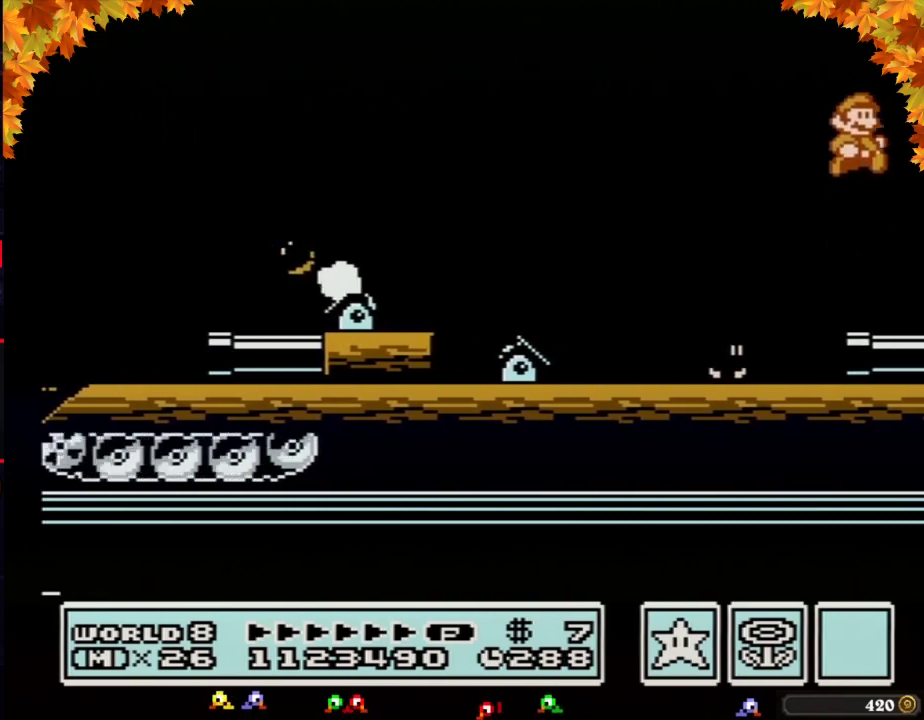
{"buttons": ["DPAD_RIGHT"], "events": [[83, "B", "down"], [83, "DPAD_RIGHT", "up"], [150, "B", "up"], [250, "DPAD_RIGHT", "down"], [367, "B", "down"], [467, "B", "up"]]}